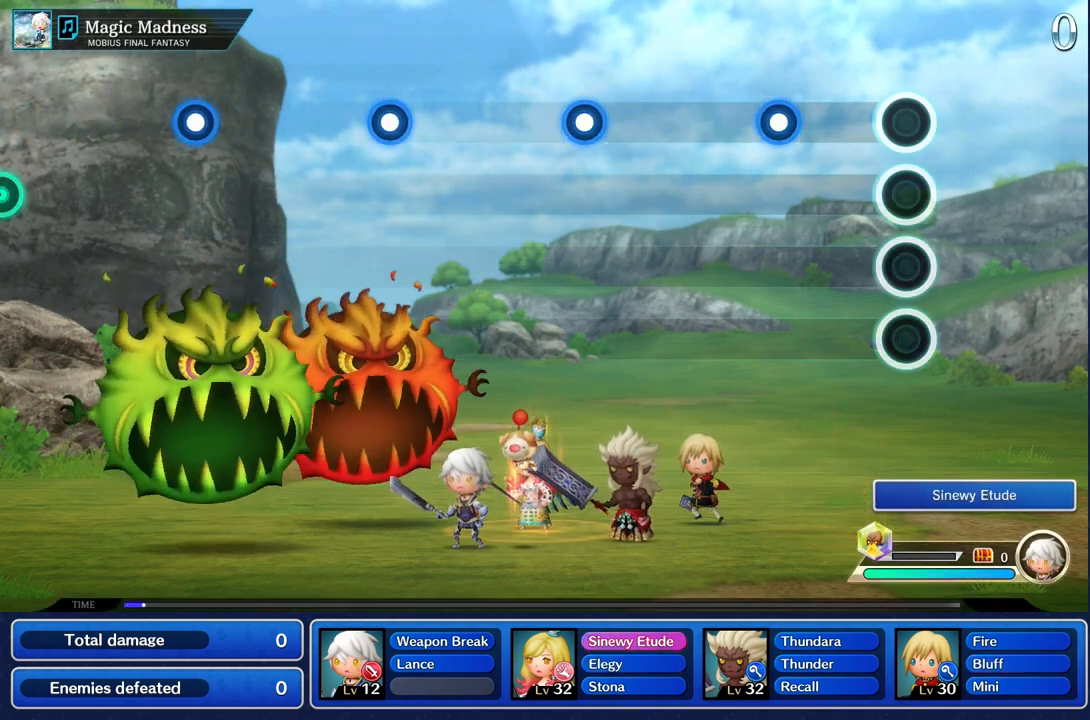
Gameplay with a controller (PlayStation layout); each line is a JSON object with the inputs held at the frame after it. "events" lists button and stick changes between this image and that frame as [ms after this image, input, new state], when the widget could be followed in between. Not read: CIRCLE CROSS L3 R3 SQUARE.
{"buttons": ["R1"], "left_stick": "center", "right_stick": "center", "events": [[367, "R1", "down"]]}
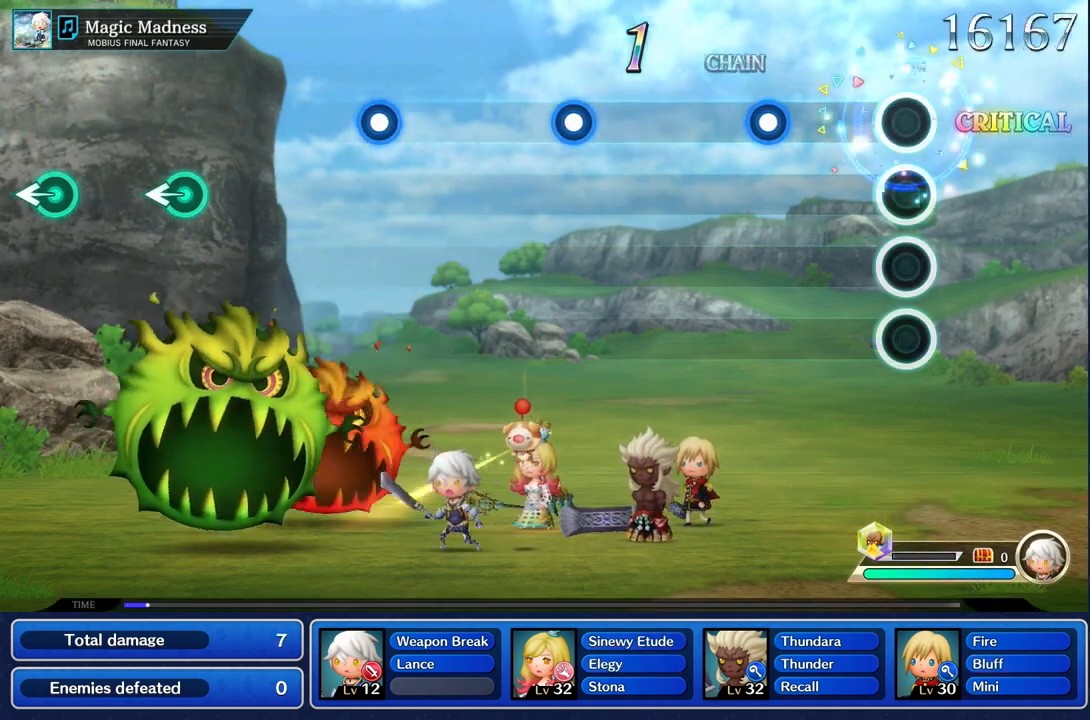
{"buttons": ["R1"], "left_stick": "center", "right_stick": "center", "events": [[17, "R1", "up"], [417, "R1", "down"]]}
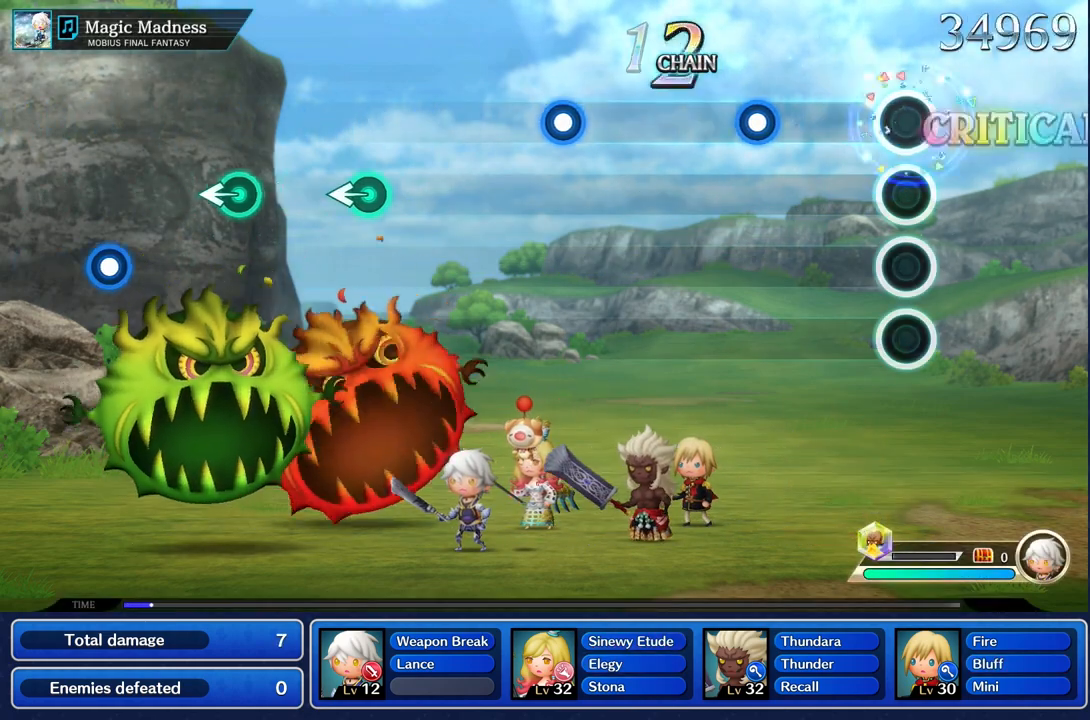
{"buttons": ["R1"], "left_stick": "center", "right_stick": "center", "events": [[33, "R1", "up"], [433, "R1", "down"]]}
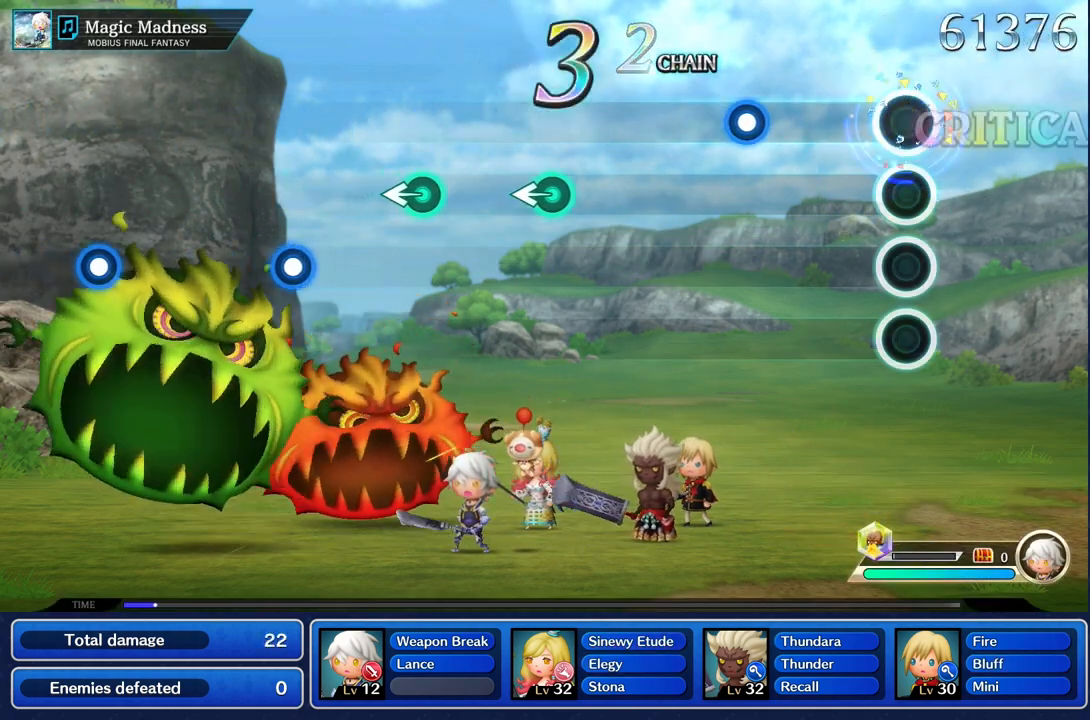
{"buttons": ["R1"], "left_stick": "center", "right_stick": "center", "events": [[50, "R1", "up"], [467, "R1", "down"]]}
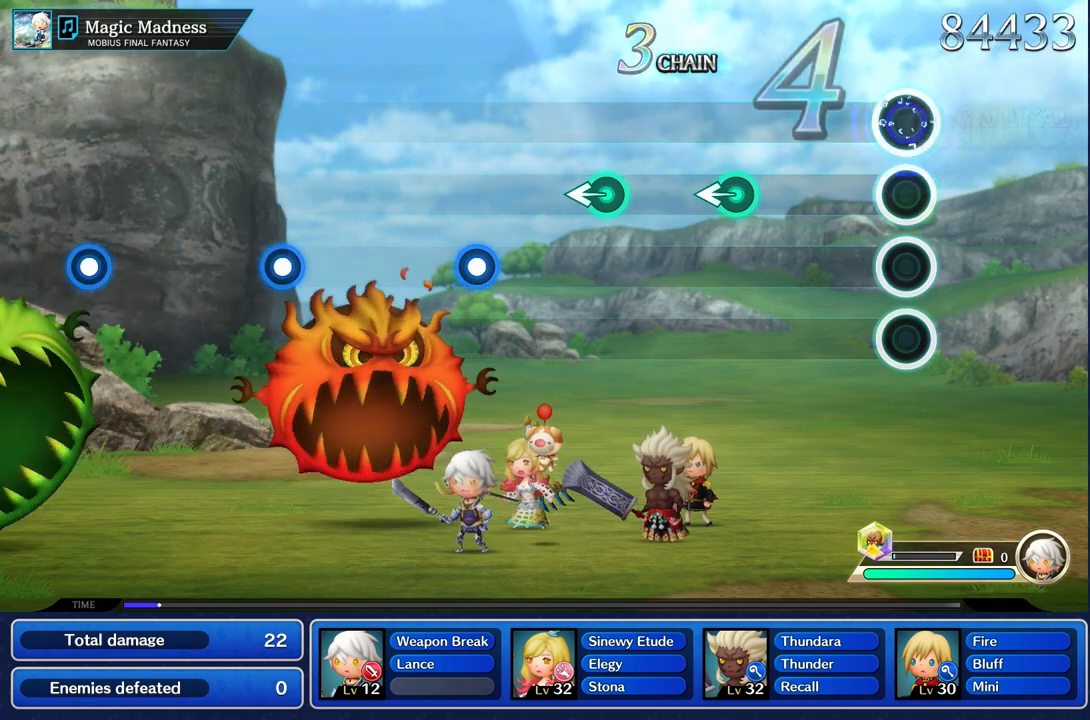
{"buttons": [], "left_stick": "left", "right_stick": "center", "events": [[66, "R1", "up"], [500, "left_stick", "left"]]}
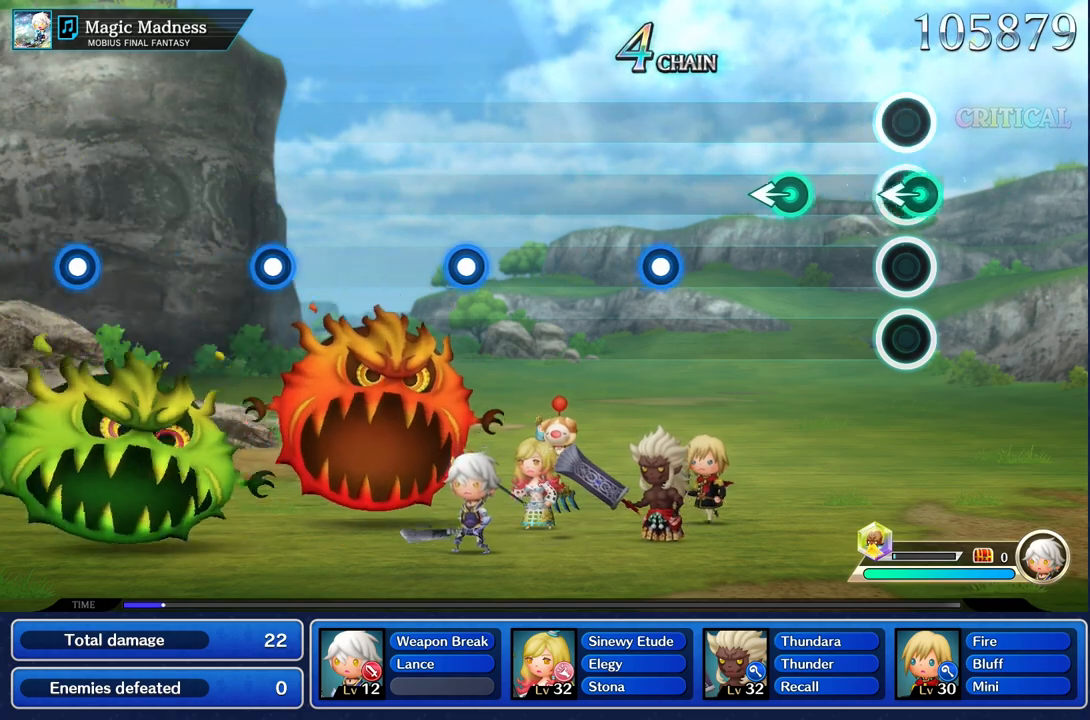
{"buttons": [], "left_stick": "left", "right_stick": "center", "events": [[150, "left_stick", "center"], [350, "left_stick", "left"]]}
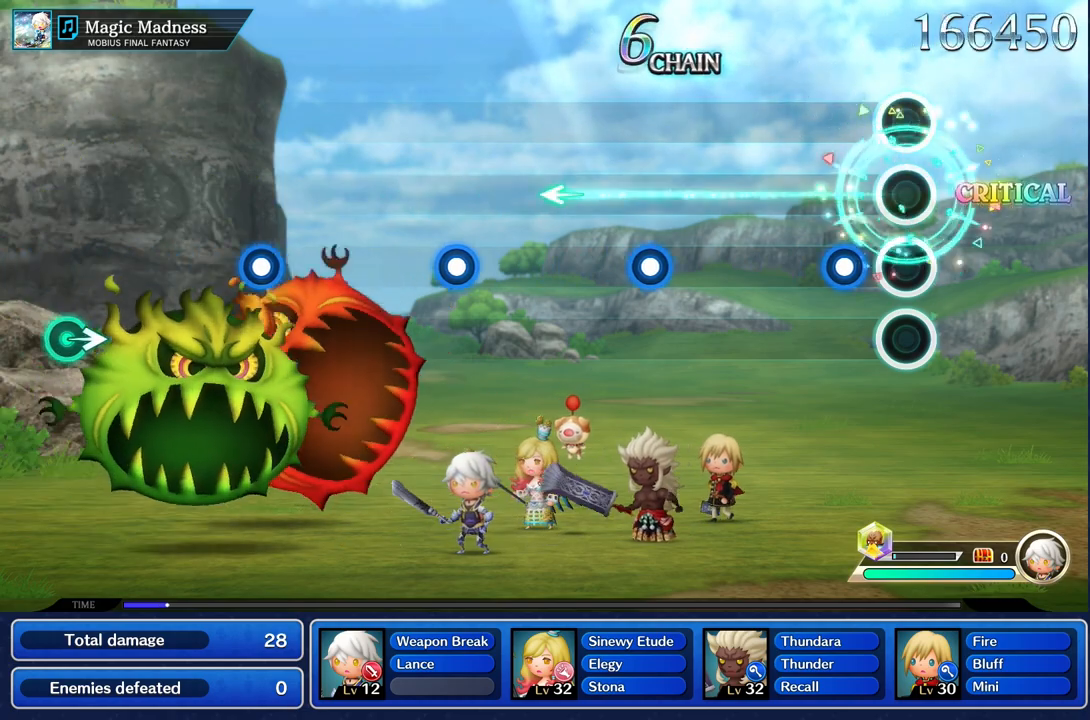
{"buttons": [], "left_stick": "center", "right_stick": "center", "events": [[16, "left_stick", "center"], [183, "R1", "down"], [300, "R1", "up"]]}
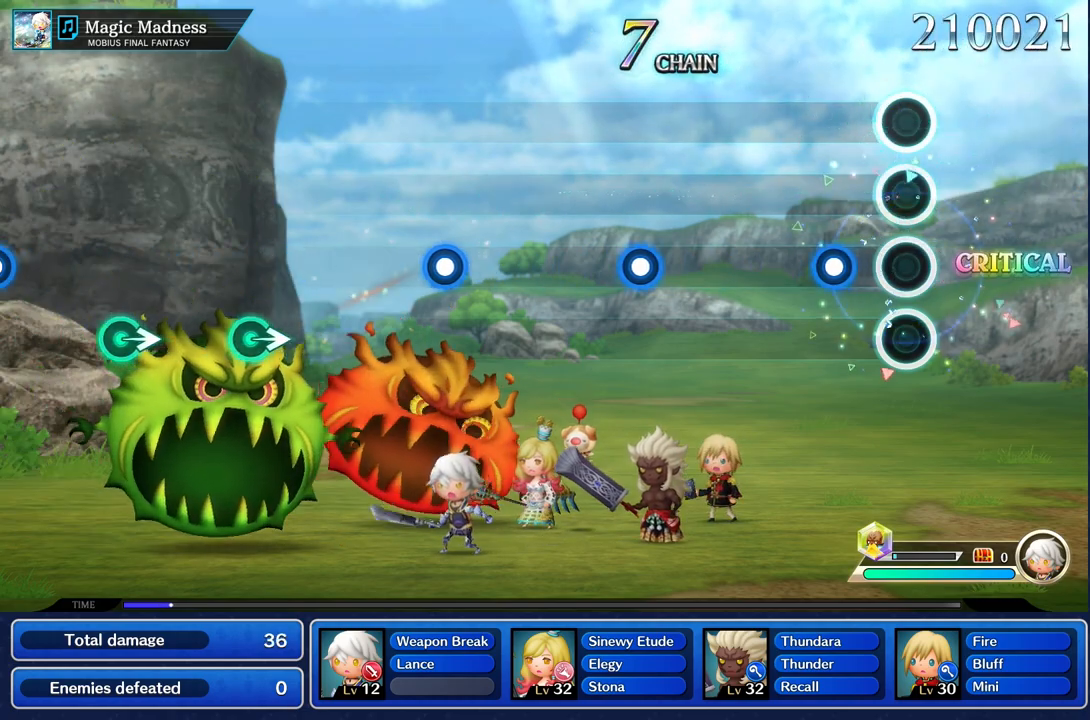
{"buttons": [], "left_stick": "center", "right_stick": "center", "events": [[217, "R1", "down"], [334, "R1", "up"]]}
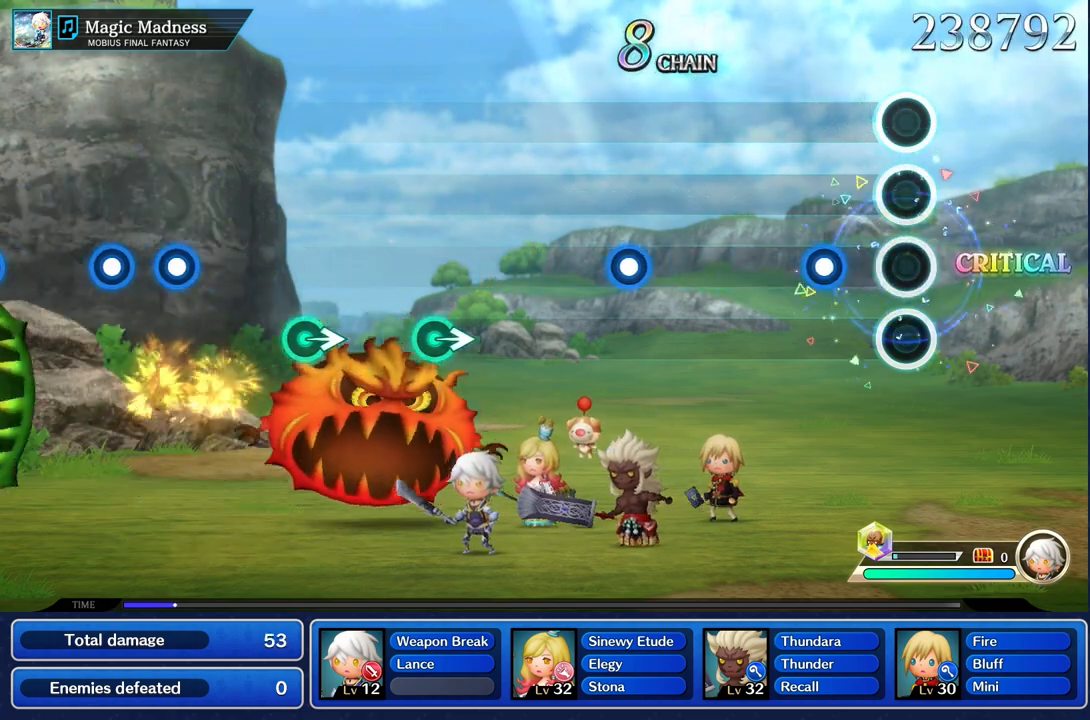
{"buttons": [], "left_stick": "center", "right_stick": "center", "events": [[266, "R1", "down"], [383, "R1", "up"]]}
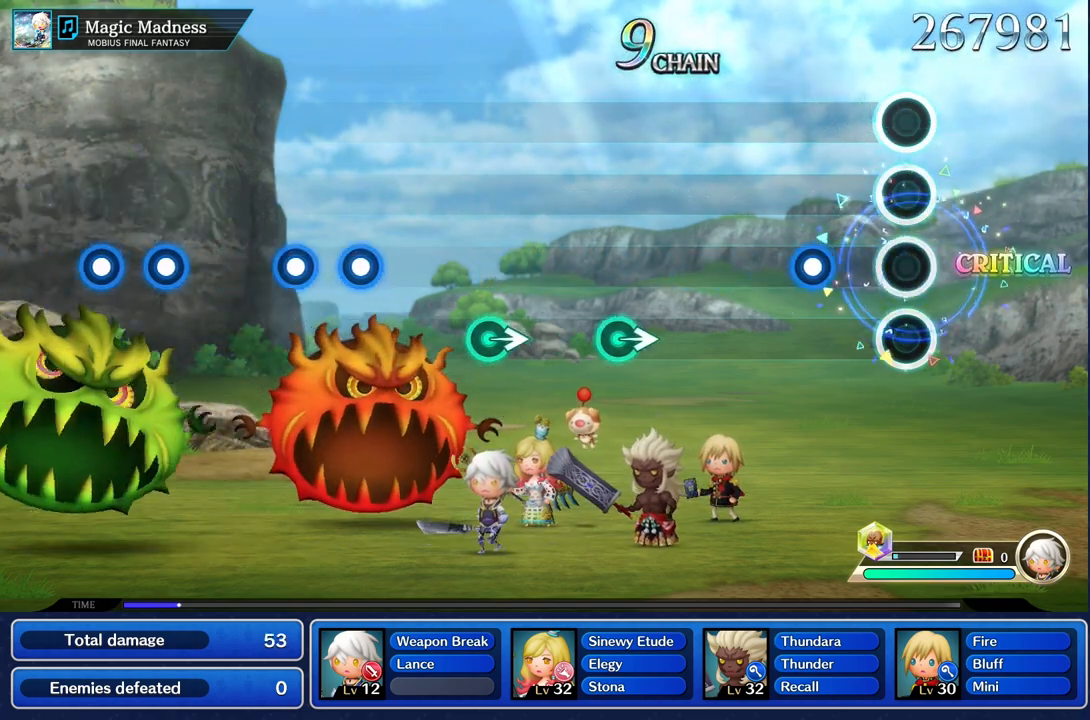
{"buttons": [], "left_stick": "center", "right_stick": "center", "events": [[300, "R1", "down"], [400, "R1", "up"]]}
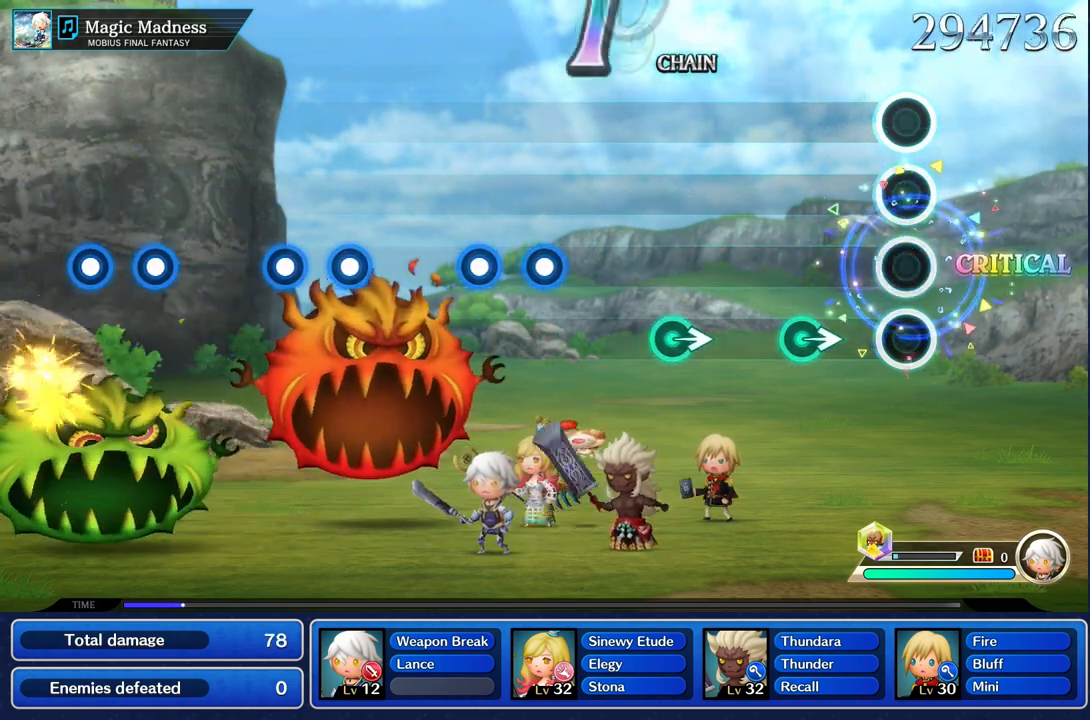
{"buttons": [], "left_stick": "center", "right_stick": "center", "events": [[283, "left_stick", "right"], [450, "left_stick", "center"]]}
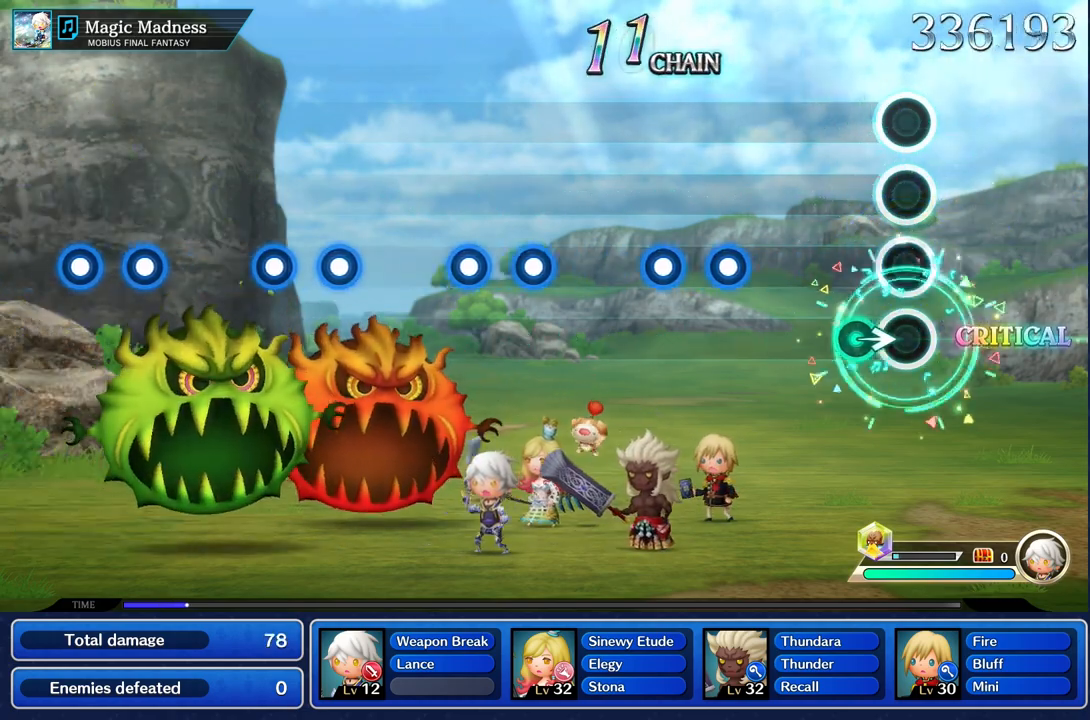
{"buttons": [], "left_stick": "center", "right_stick": "center", "events": [[134, "left_stick", "right"], [284, "left_stick", "center"]]}
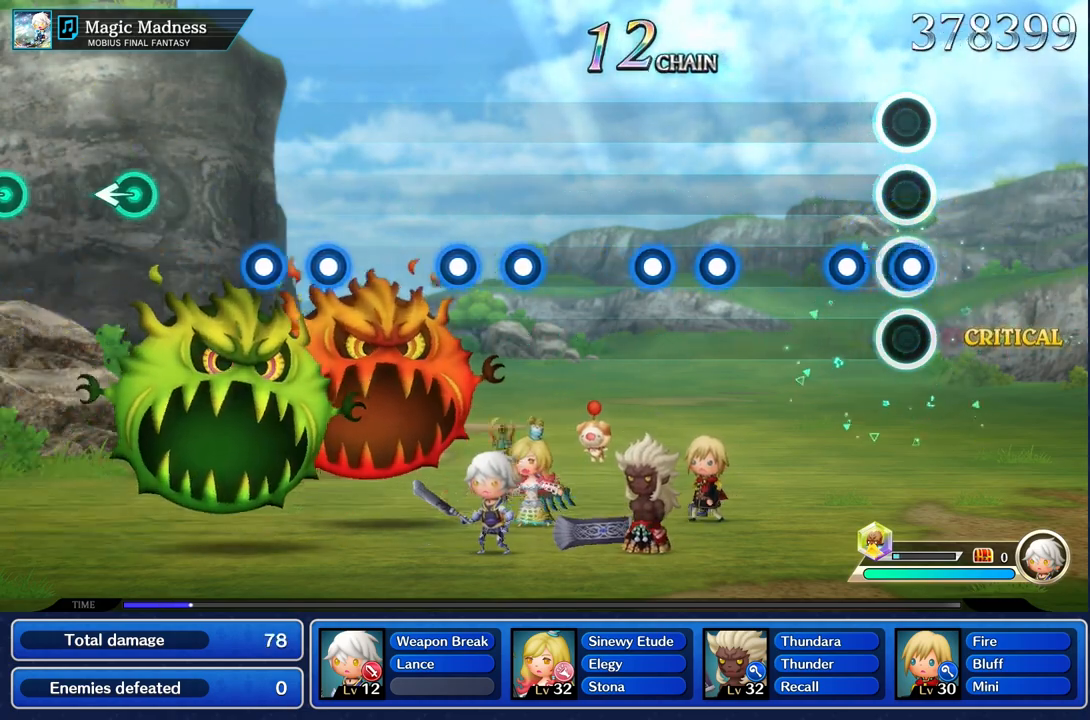
{"buttons": [], "left_stick": "center", "right_stick": "center", "events": [[50, "R1", "down"], [133, "R1", "up"], [216, "R1", "down"], [300, "R1", "up"]]}
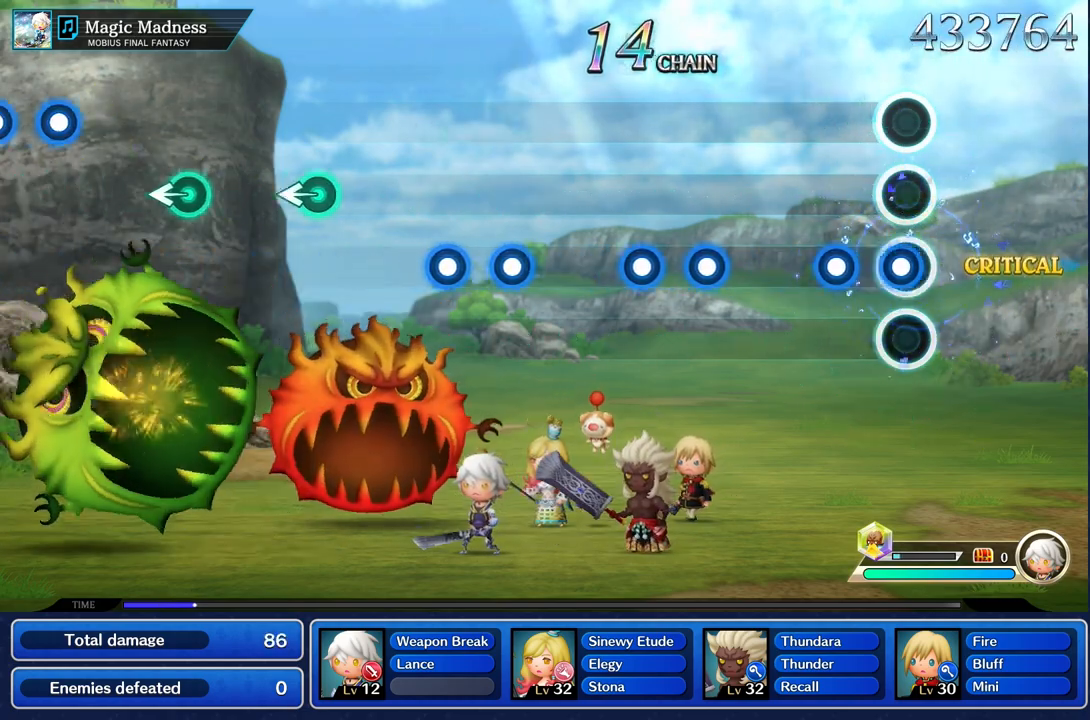
{"buttons": [], "left_stick": "center", "right_stick": "center", "events": [[50, "R1", "down"], [150, "R1", "up"], [250, "R1", "down"], [334, "R1", "up"]]}
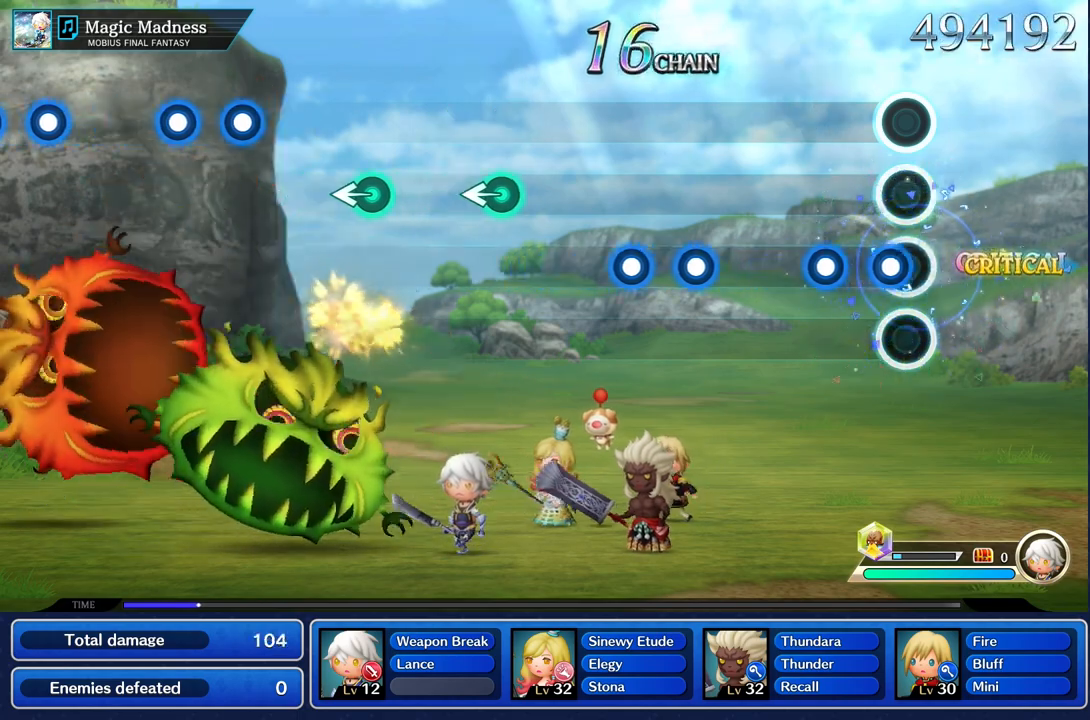
{"buttons": [], "left_stick": "center", "right_stick": "center", "events": [[100, "R1", "down"], [183, "R1", "up"], [283, "R1", "down"], [367, "R1", "up"]]}
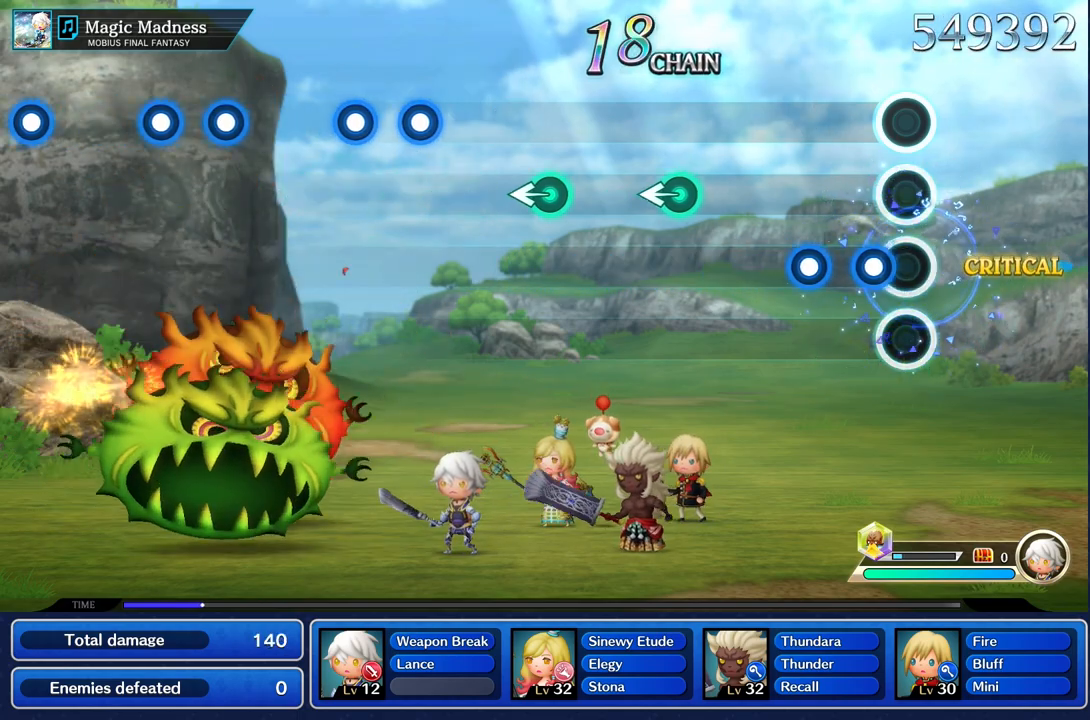
{"buttons": [], "left_stick": "center", "right_stick": "center", "events": [[134, "R1", "down"], [217, "R1", "up"], [317, "R1", "down"], [434, "R1", "up"]]}
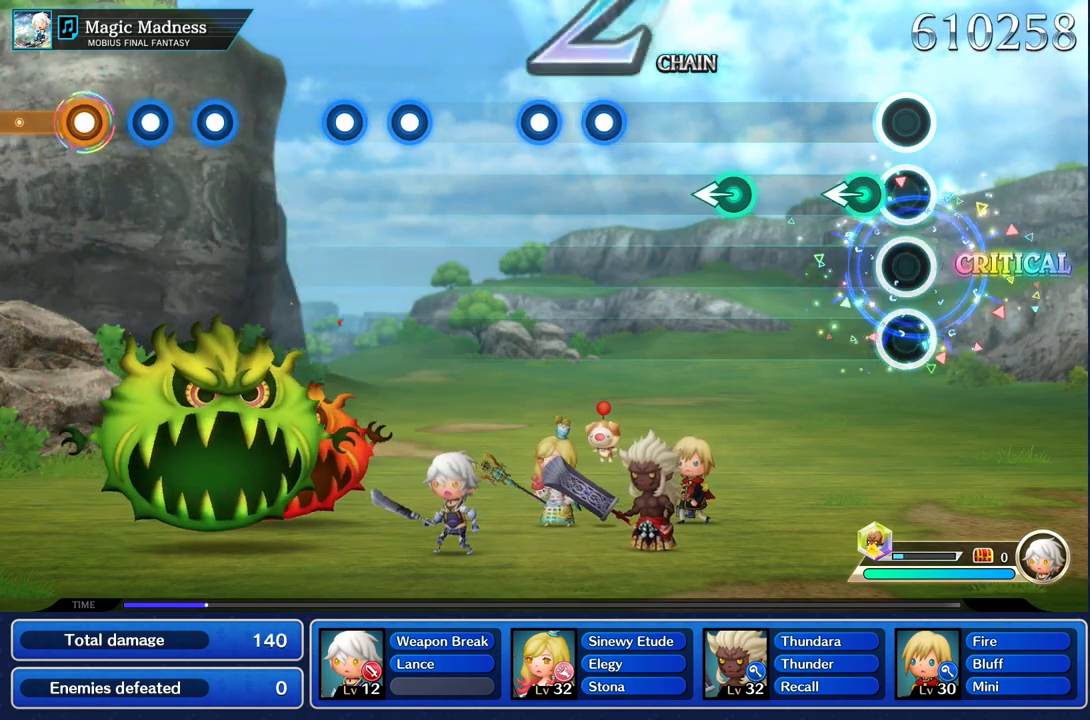
{"buttons": [], "left_stick": "left", "right_stick": "center", "events": [[133, "left_stick", "left"], [250, "left_stick", "center"], [500, "left_stick", "left"]]}
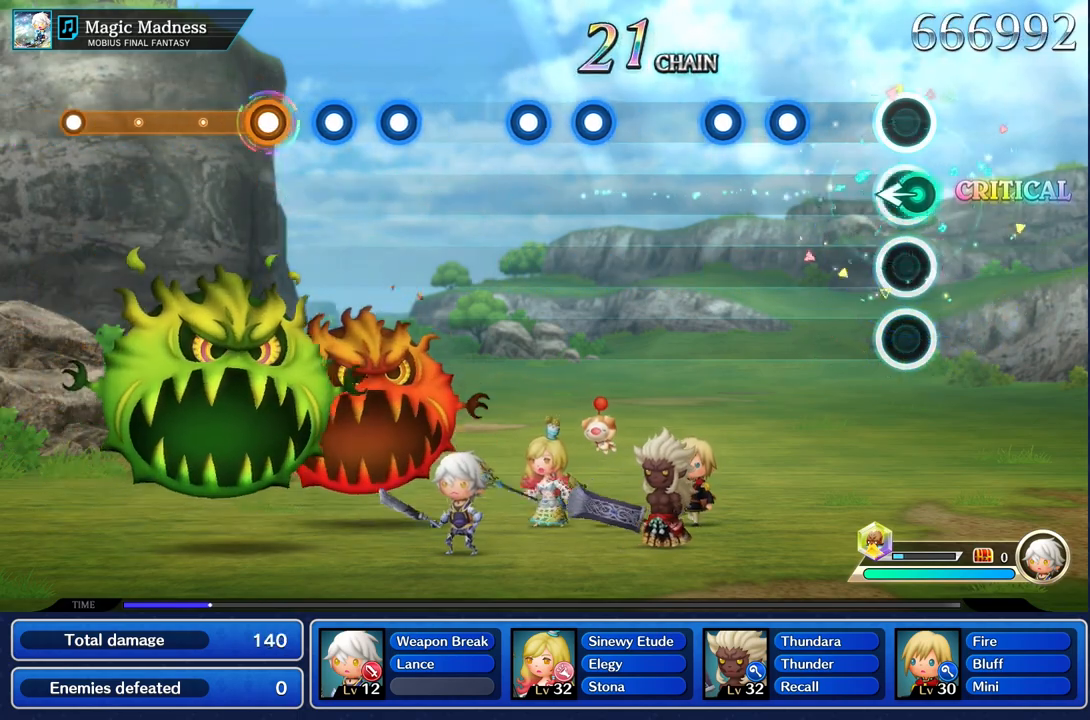
{"buttons": [], "left_stick": "center", "right_stick": "center", "events": [[117, "left_stick", "center"], [367, "R1", "down"], [467, "R1", "up"]]}
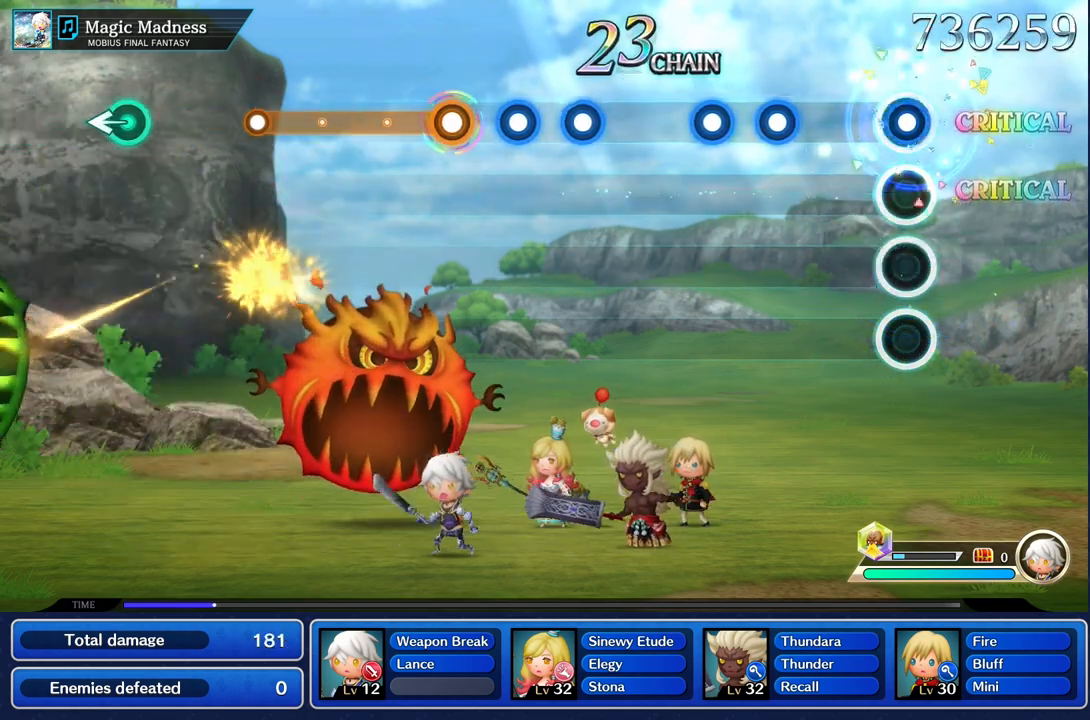
{"buttons": ["R1"], "left_stick": "center", "right_stick": "center", "events": [[67, "R1", "down"], [167, "R1", "up"], [417, "R1", "down"]]}
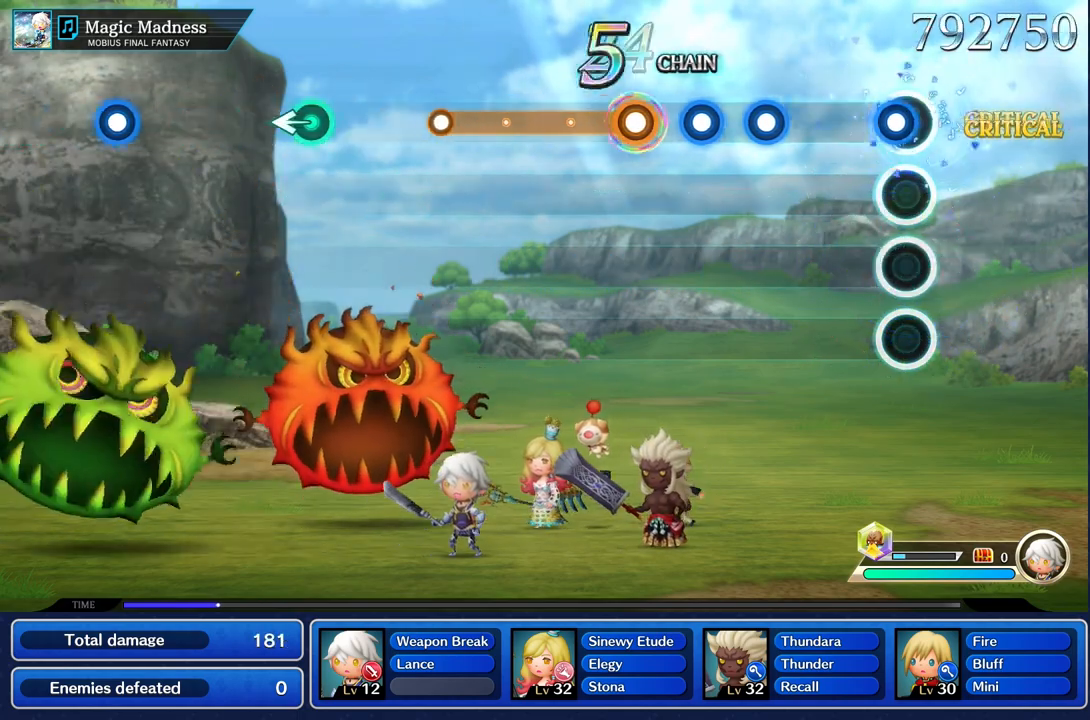
{"buttons": ["R1"], "left_stick": "center", "right_stick": "center", "events": [[17, "R1", "up"], [100, "R1", "down"]]}